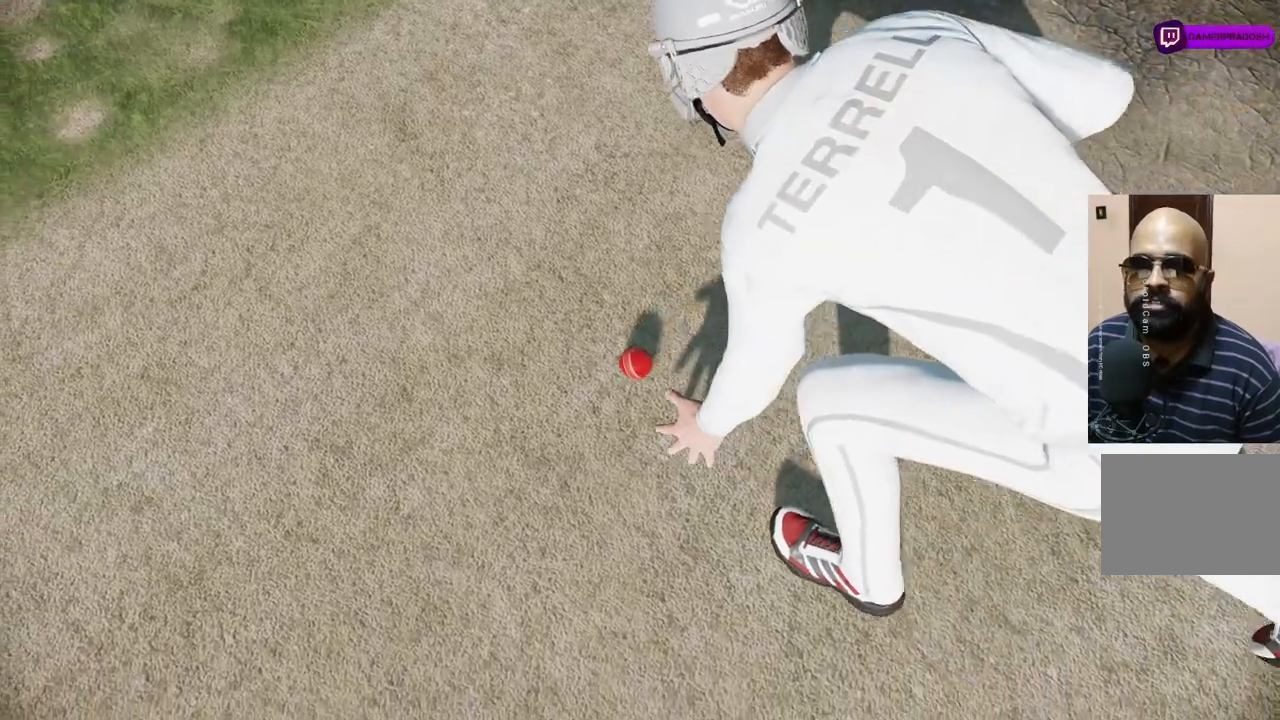
Gameplay with a controller (PlayStation layout); each line is a JSON object with the inputs held at the frame after it. "events" lists button and stick changes between this image and that frame as [ms after this image, input, new state], when the widget could be followed in between. Not read: L1 L2 L3 R1 R2 R3.
{"buttons": [], "left_stick": "center", "right_stick": "center", "events": [[417, "SQUARE", "down"], [500, "SQUARE", "up"]]}
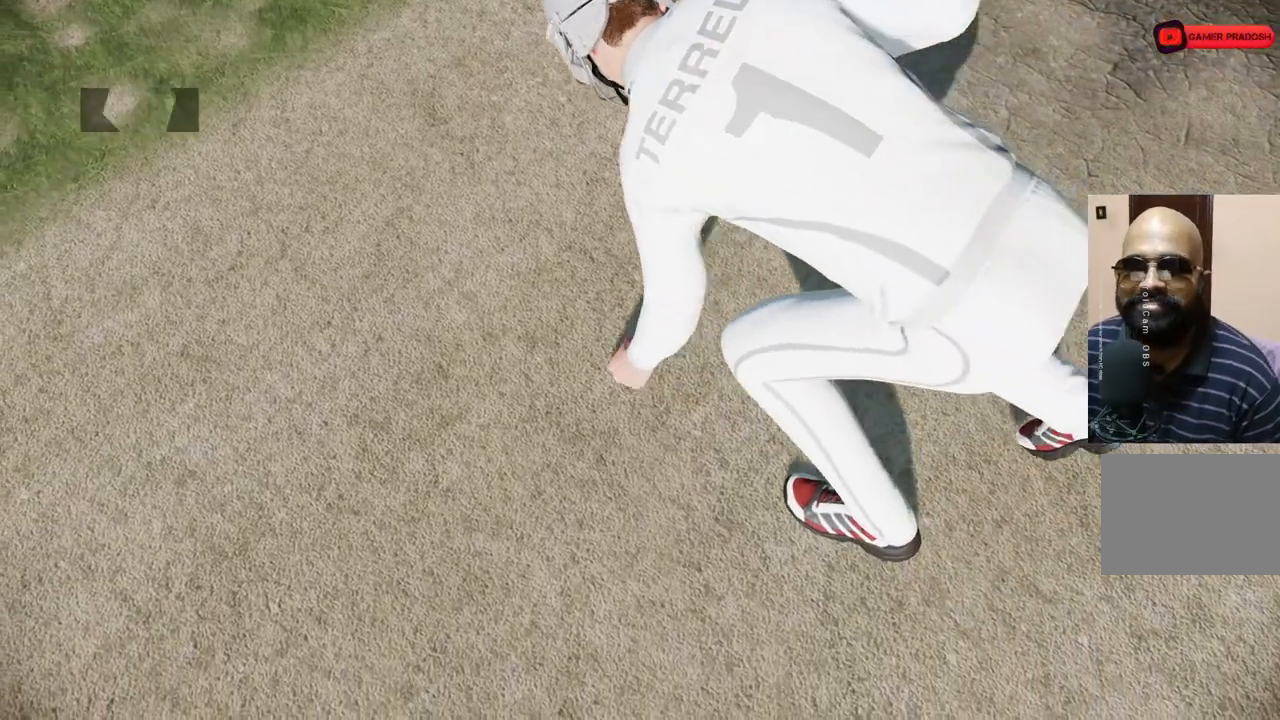
{"buttons": [], "left_stick": "center", "right_stick": "center", "events": []}
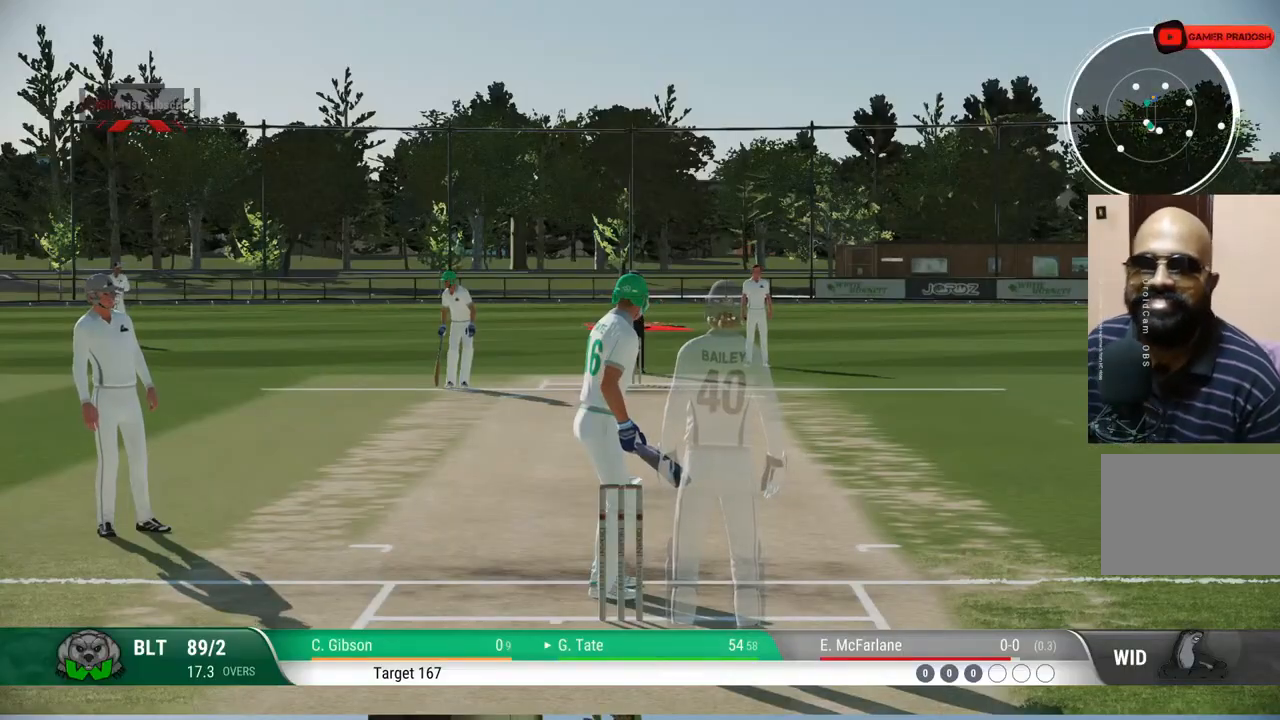
{"buttons": [], "left_stick": "center", "right_stick": "center", "events": []}
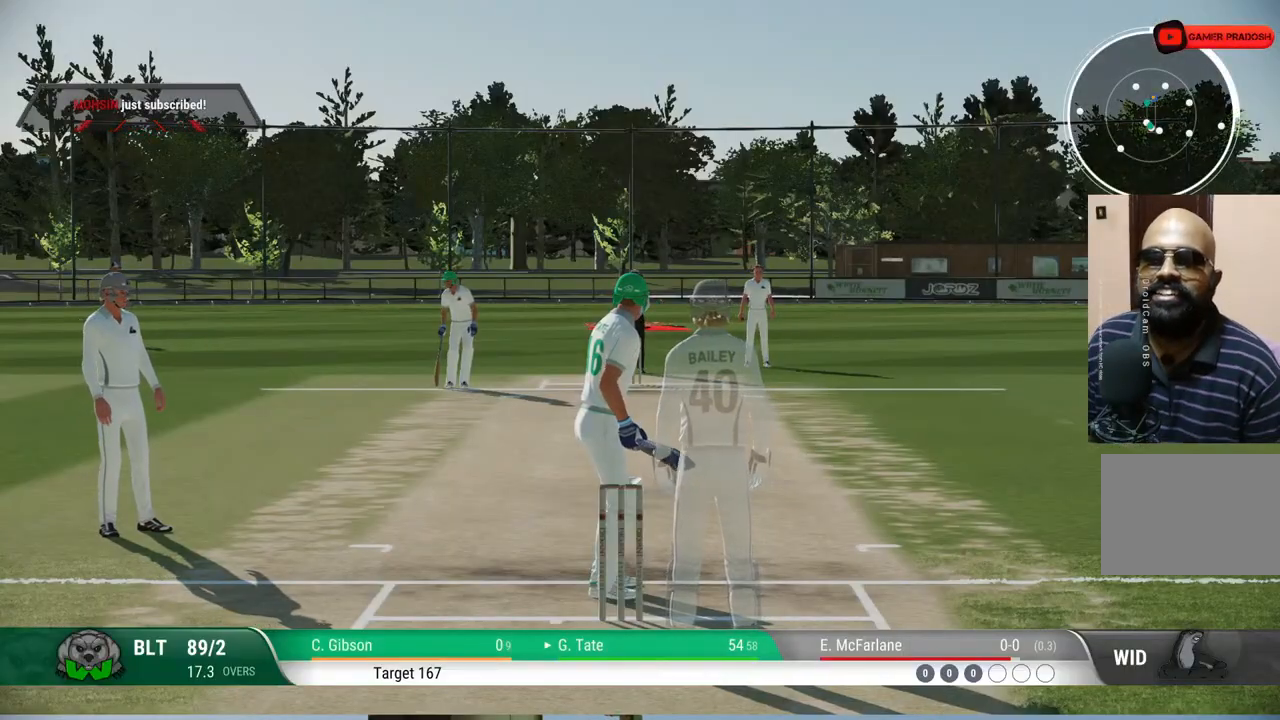
{"buttons": [], "left_stick": "center", "right_stick": "center", "events": []}
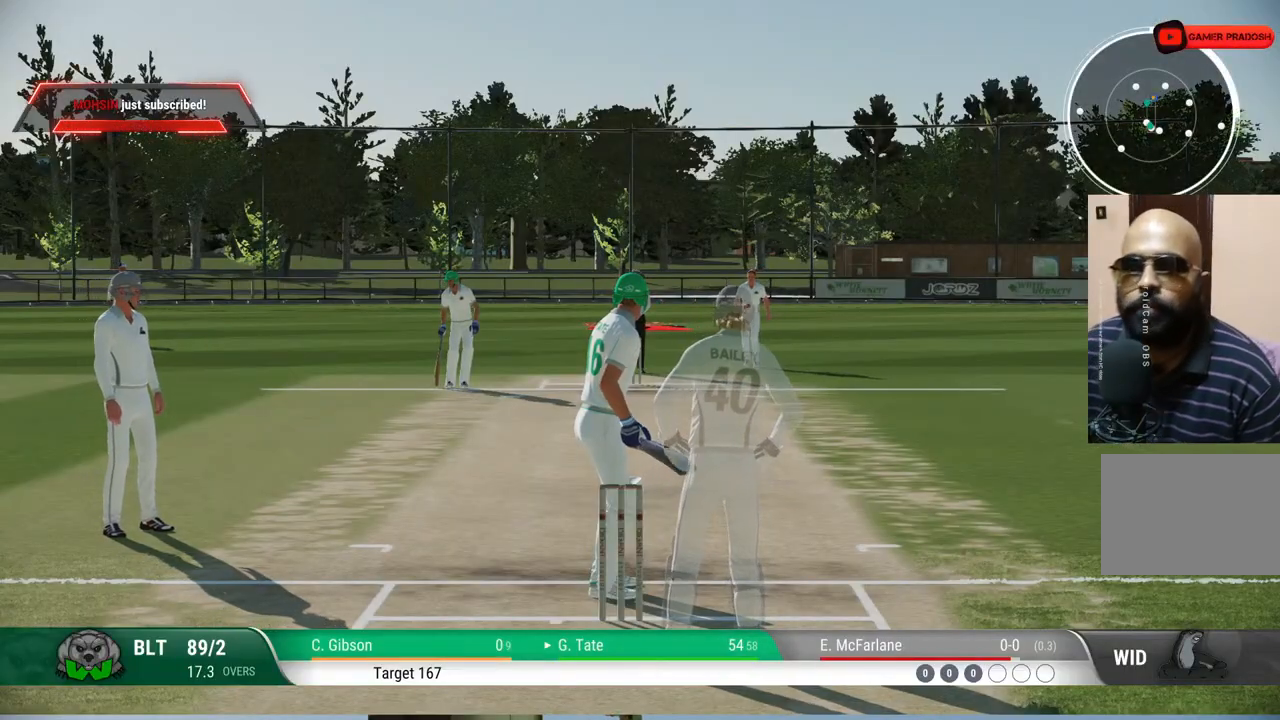
{"buttons": [], "left_stick": "center", "right_stick": "center", "events": []}
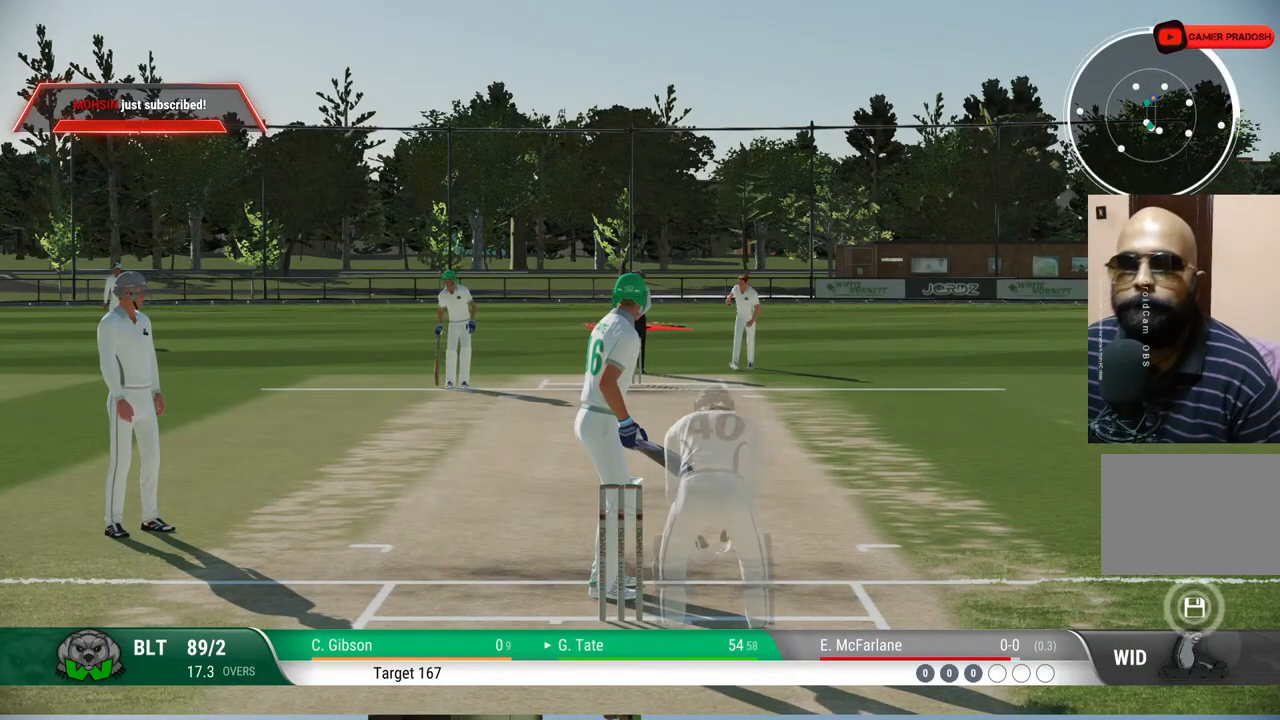
{"buttons": [], "left_stick": "center", "right_stick": "center", "events": []}
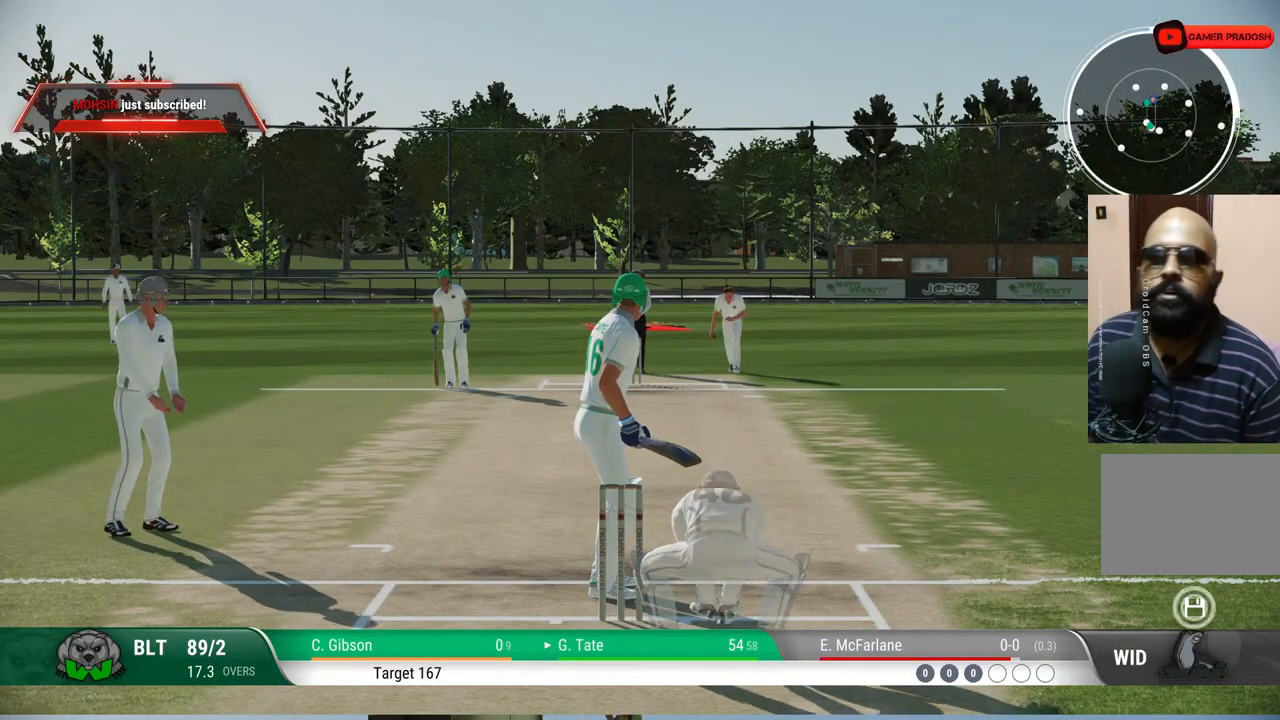
{"buttons": [], "left_stick": "center", "right_stick": "center", "events": []}
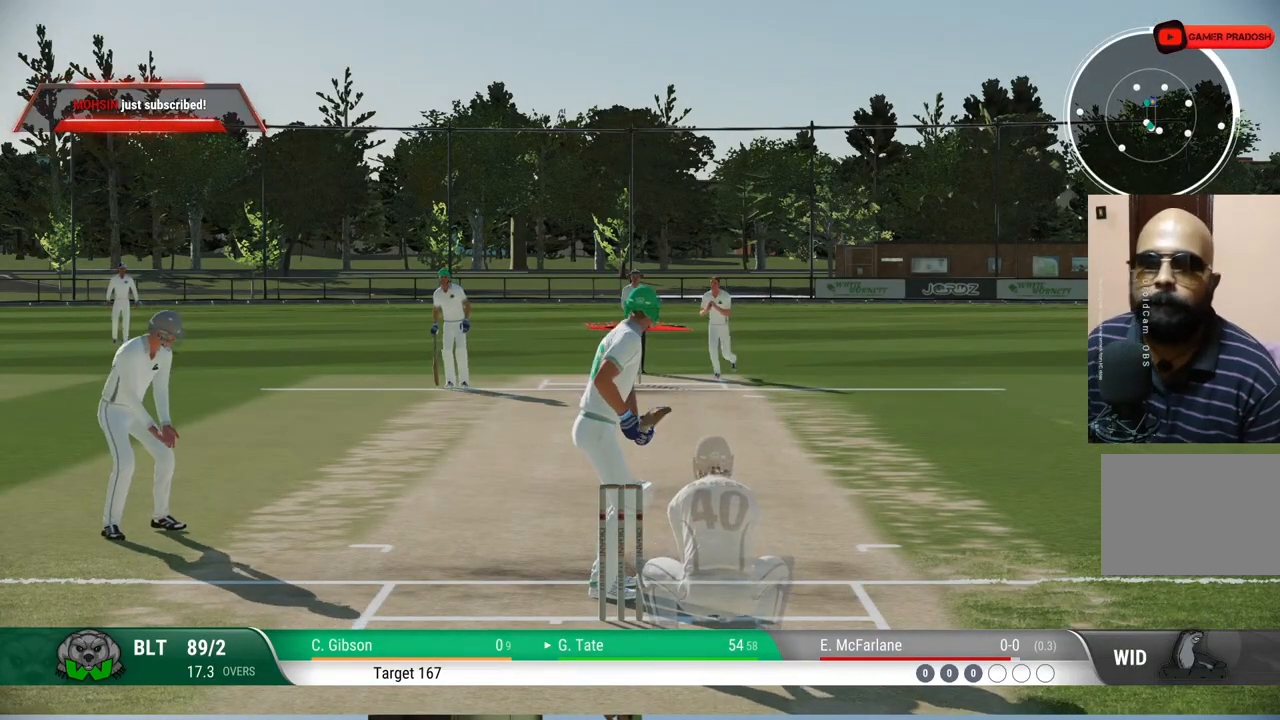
{"buttons": [], "left_stick": "center", "right_stick": "center", "events": []}
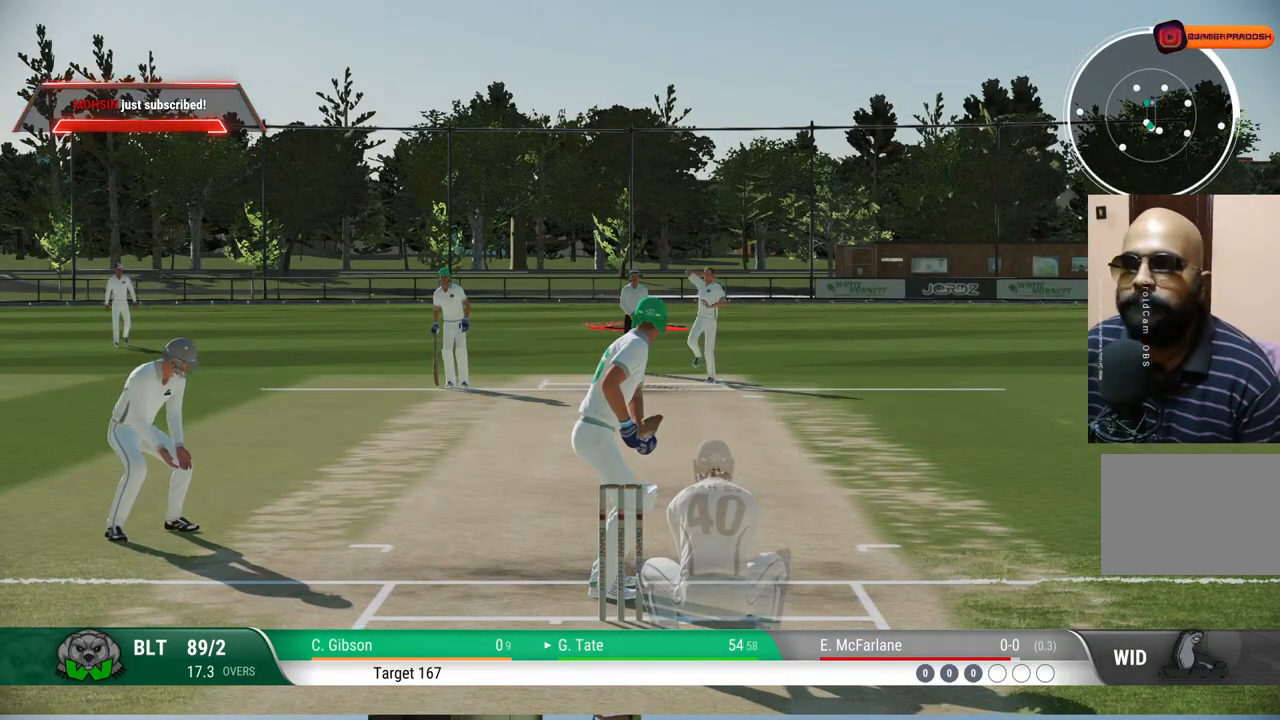
{"buttons": [], "left_stick": "center", "right_stick": "center", "events": []}
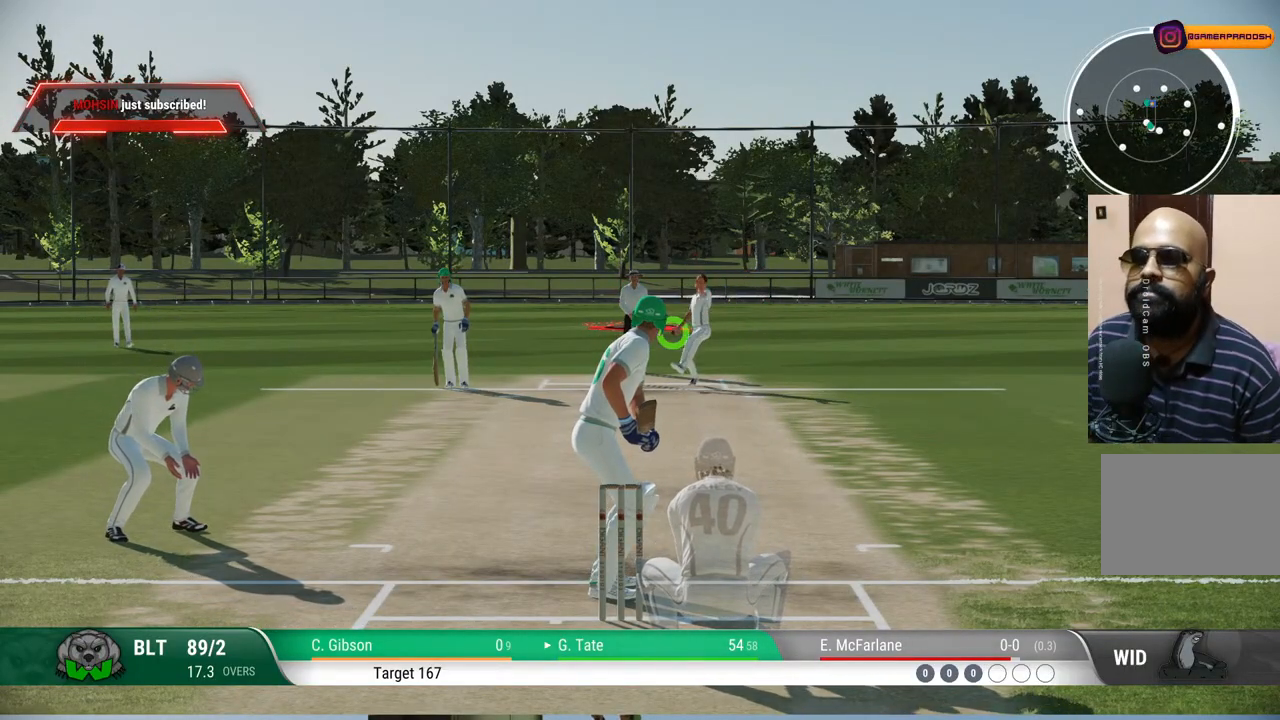
{"buttons": [], "left_stick": "center", "right_stick": "center", "events": []}
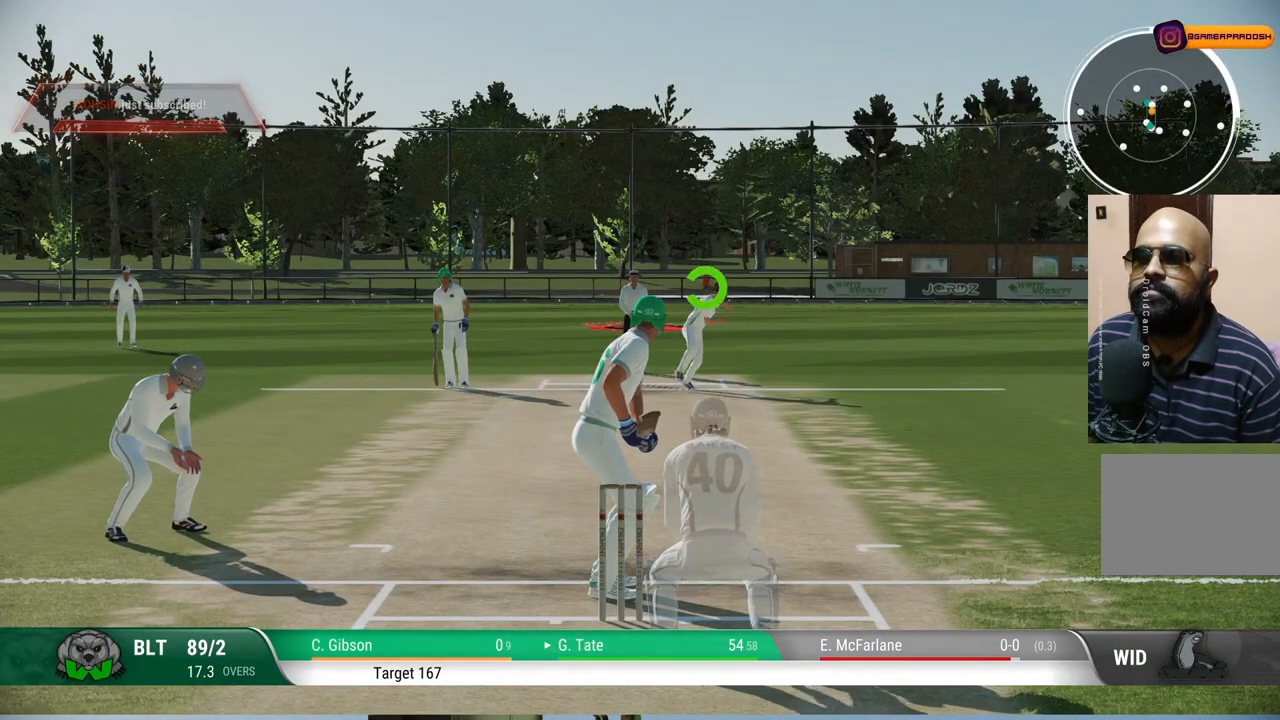
{"buttons": [], "left_stick": "up-right", "right_stick": "left", "events": [[300, "right_stick", "left"], [333, "left_stick", "up-right"]]}
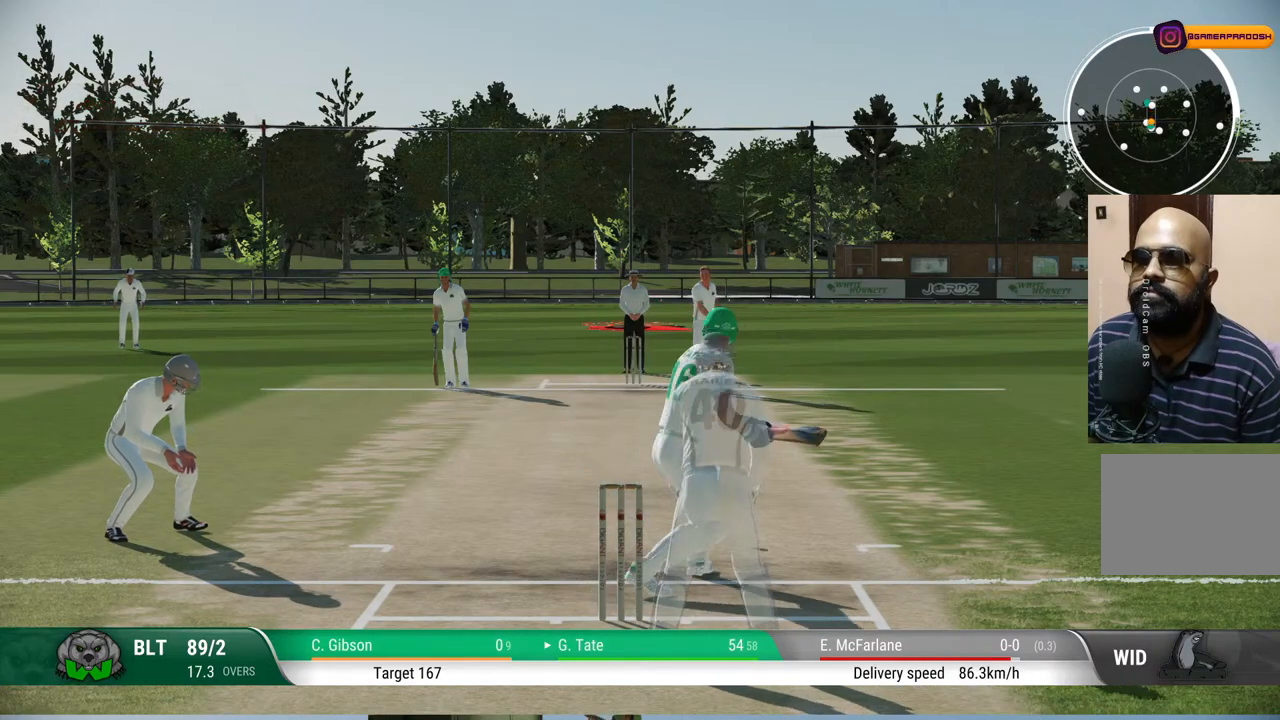
{"buttons": [], "left_stick": "up-right", "right_stick": "center", "events": [[17, "right_stick", "center"]]}
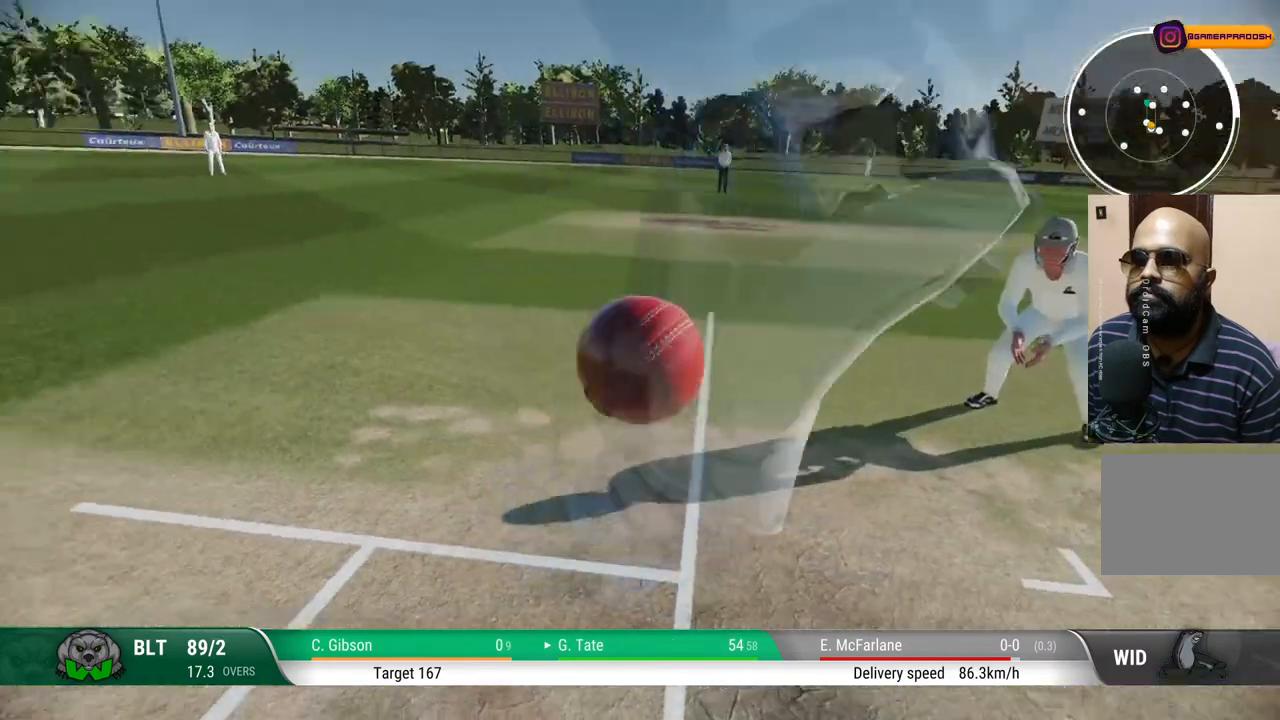
{"buttons": [], "left_stick": "center", "right_stick": "center", "events": [[233, "left_stick", "center"]]}